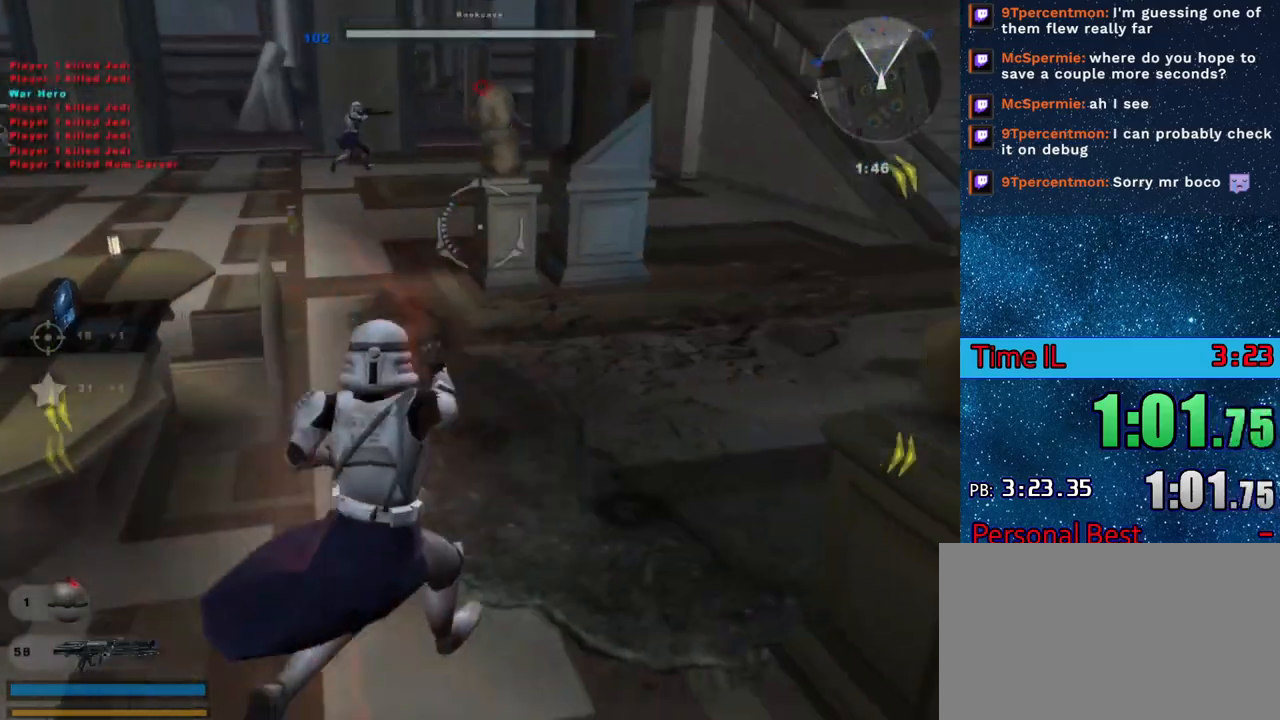
Gameplay with keyboard and mouse; each line is a JSON object with the keys held at the frame after it. "events" lists presses ("down") and releases ("up") of "1", "2", "3", "4", "5", "6", "a", "alt", "c", "ctrl", "d", "e", "escape", "f", "q", "r", "s", "shift", "space", "tab", "w", "x" and "z" between this image and that frame as [ms after this image, input, new state], when the widget could be followed in between. No other keys are recorded. "mouse_move" is the direction in which the mouse moves at that frame (one of eight, or "still"), when it could be read. Mouse buttons are not recorded.
{"keys": ["d"], "mouse_move": "still", "events": [[100, "a", "down"], [150, "d", "up"], [250, "s", "down"], [300, "a", "up"], [483, "d", "down"], [483, "s", "up"]]}
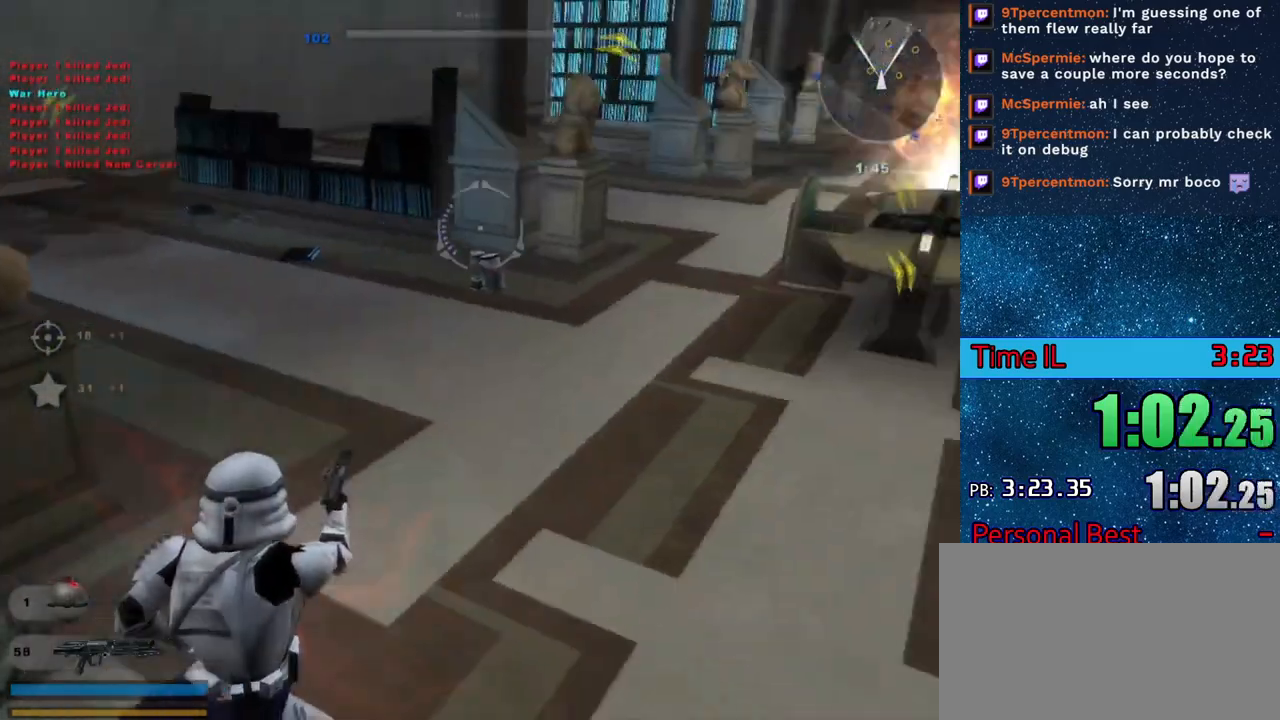
{"keys": ["d"], "mouse_move": "left", "events": [[84, "d", "up"], [501, "d", "down"]]}
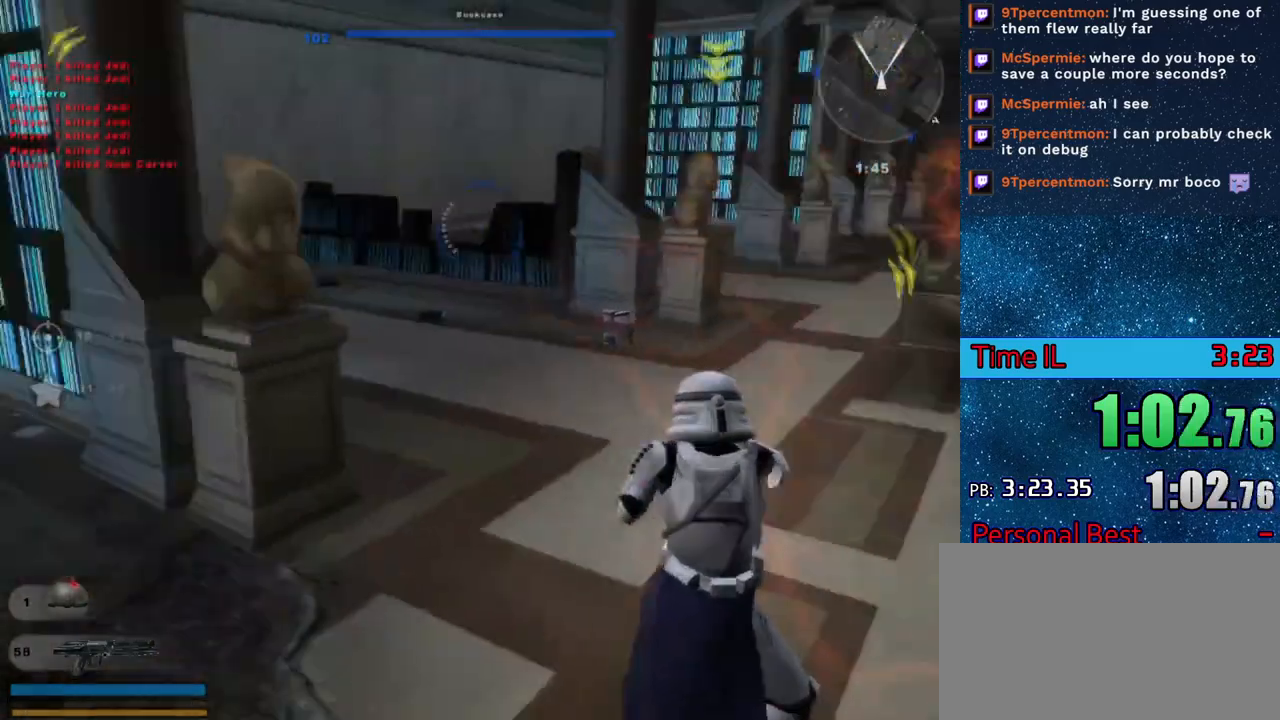
{"keys": ["a", "w"], "mouse_move": "left", "events": [[333, "a", "down"], [367, "d", "up"], [467, "w", "down"]]}
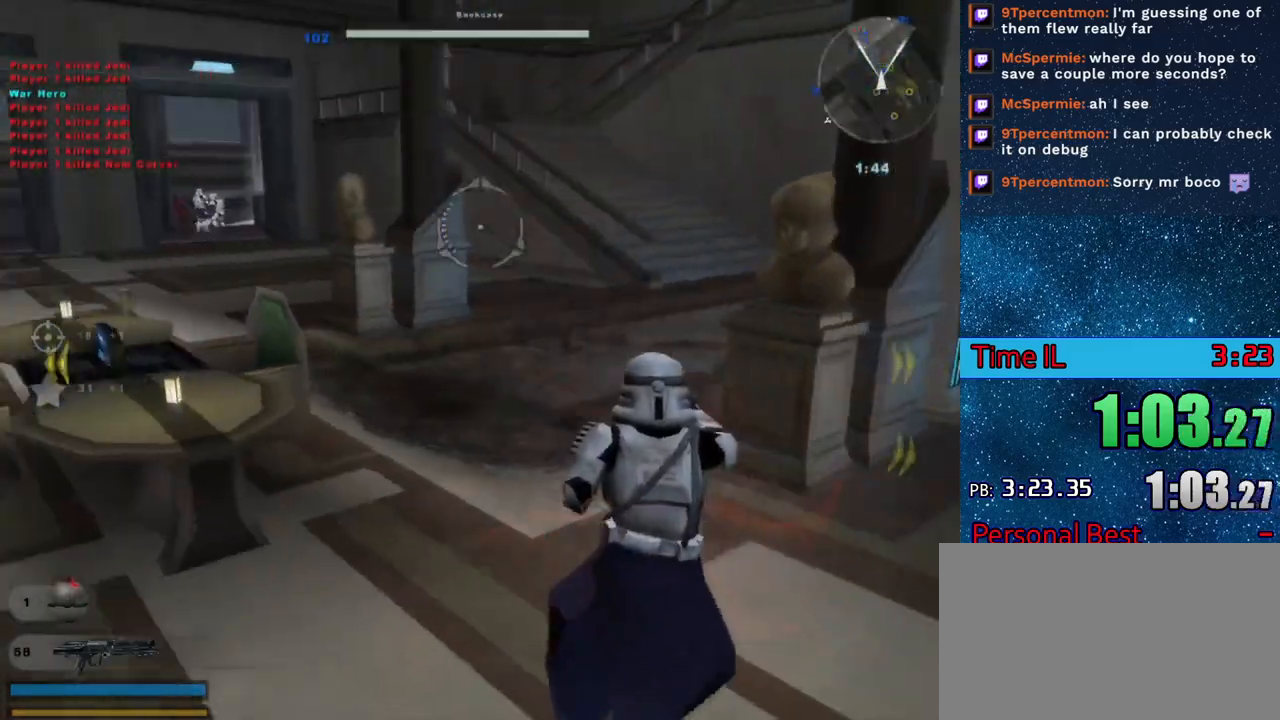
{"keys": ["q", "w"], "mouse_move": "left", "events": [[17, "a", "up"], [117, "q", "down"]]}
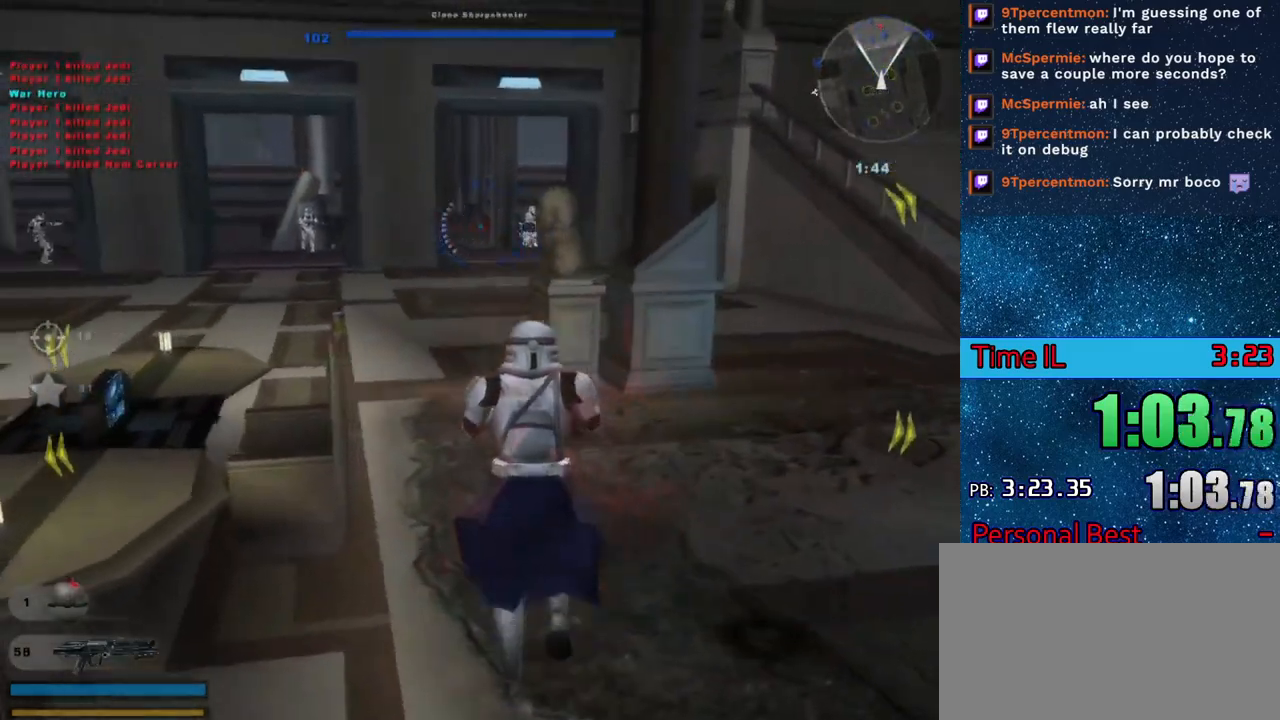
{"keys": ["q", "w"], "mouse_move": "down-right", "events": []}
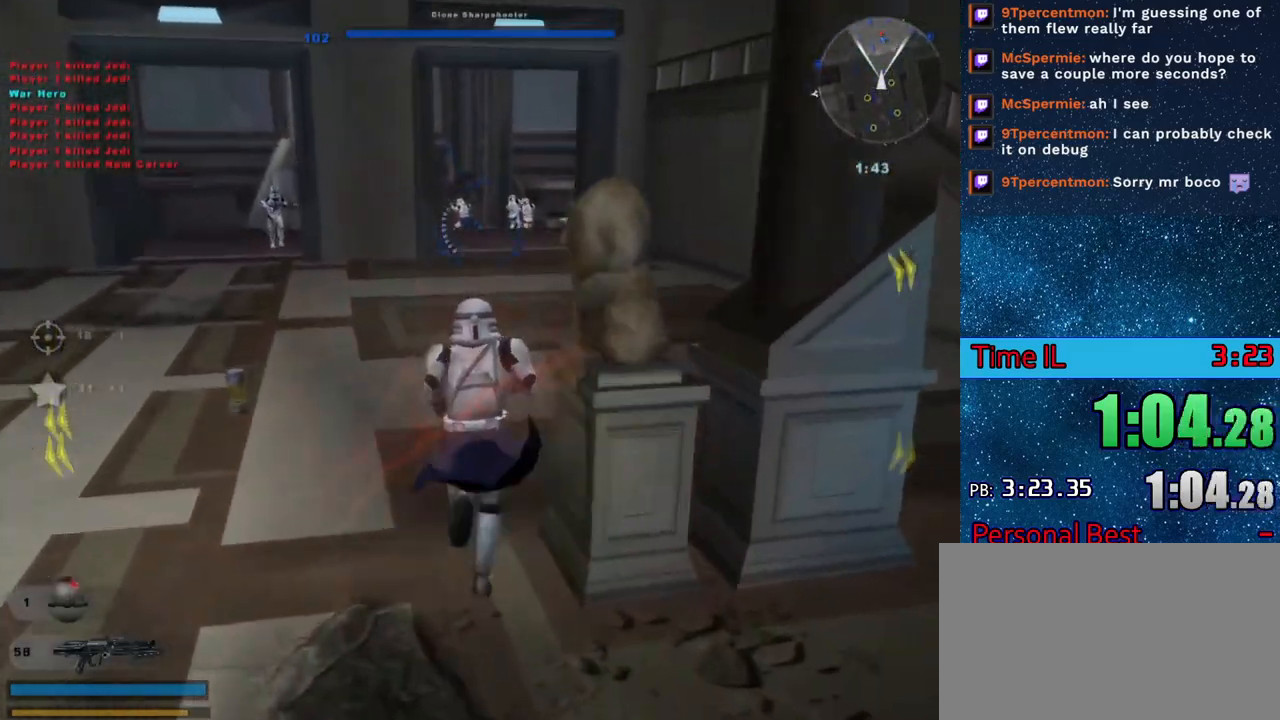
{"keys": ["q", "space", "w"], "mouse_move": "down-left", "events": [[417, "space", "down"]]}
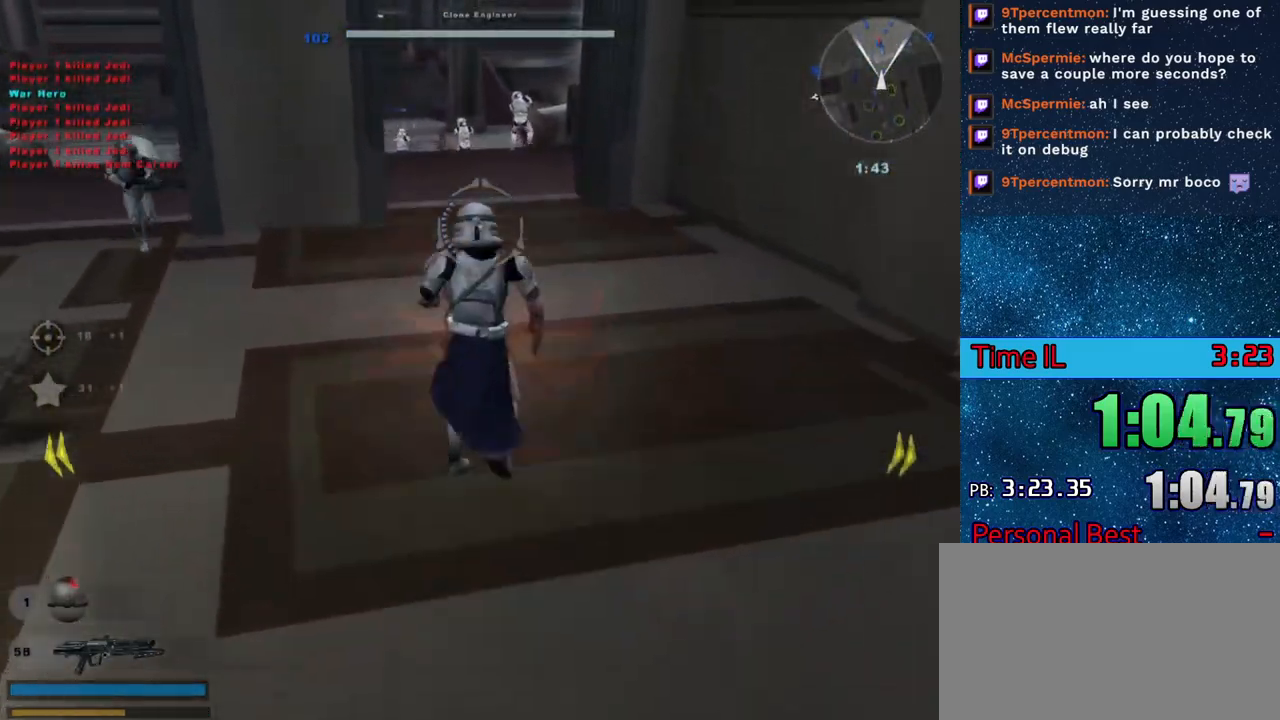
{"keys": ["q", "w"], "mouse_move": "still", "events": [[16, "space", "up"]]}
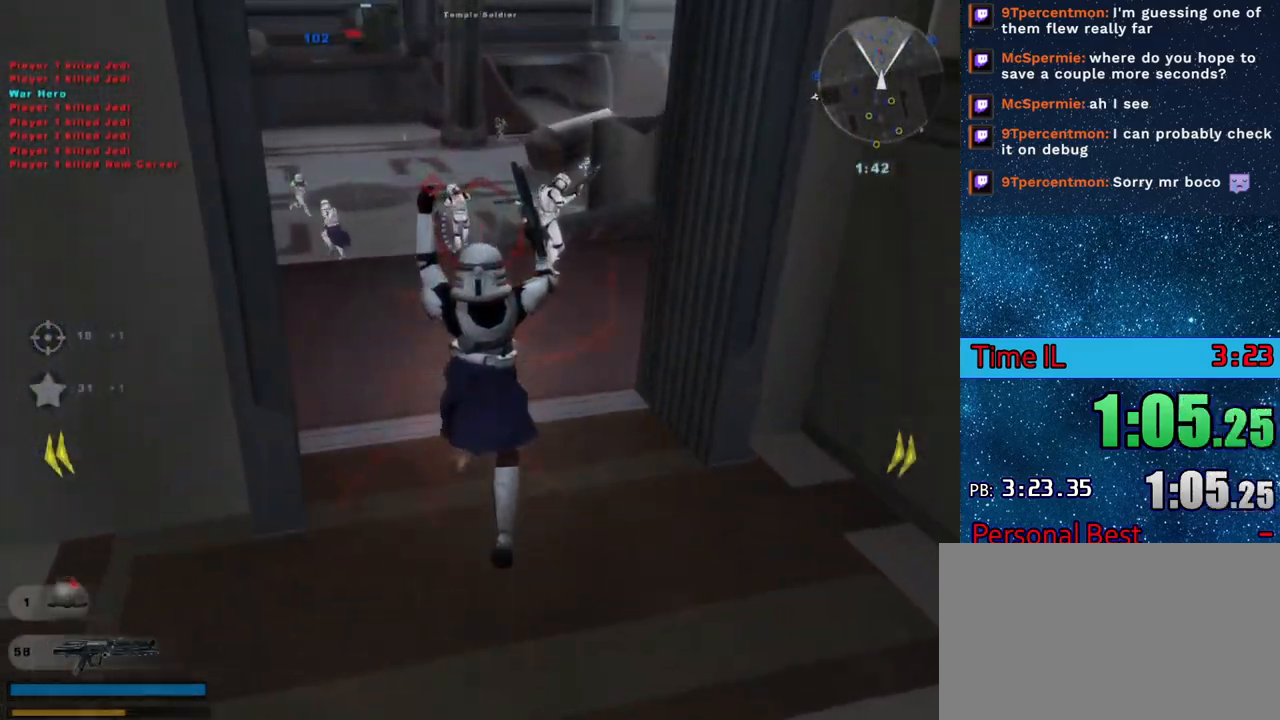
{"keys": ["a", "w"], "mouse_move": "down-left", "events": [[267, "q", "up"], [451, "a", "down"]]}
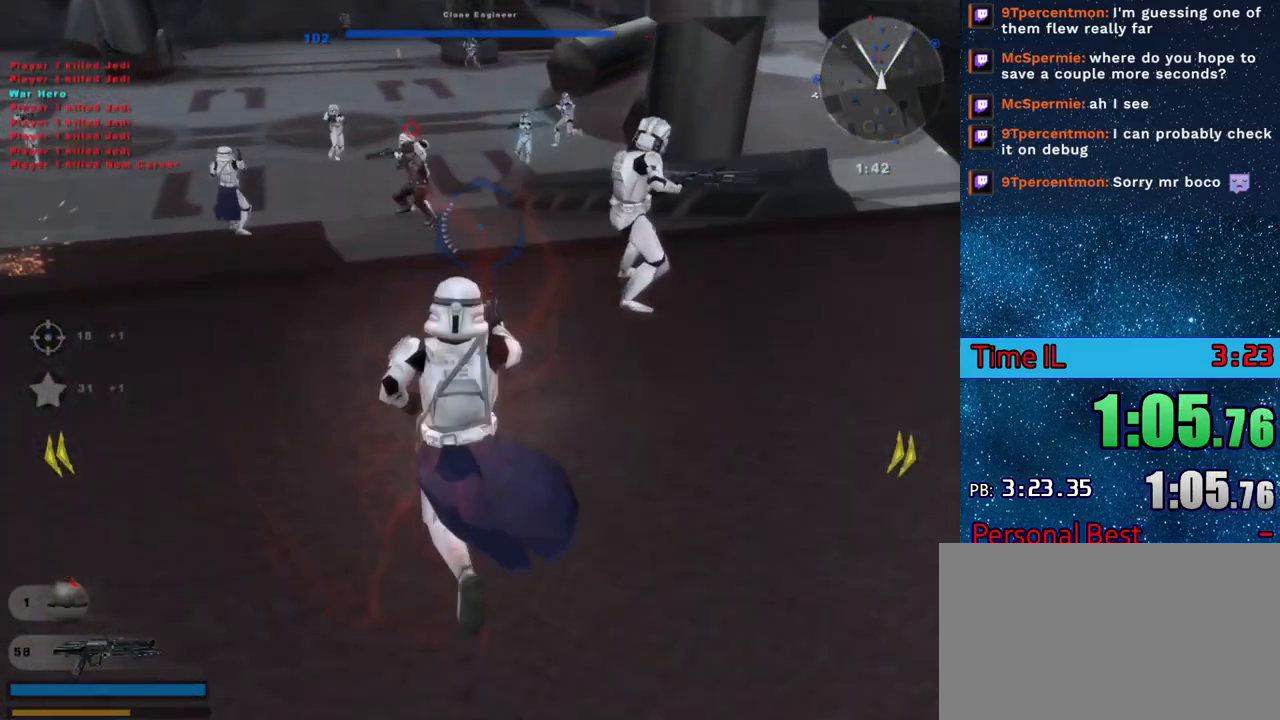
{"keys": ["w"], "events": [[233, "a", "up"]]}
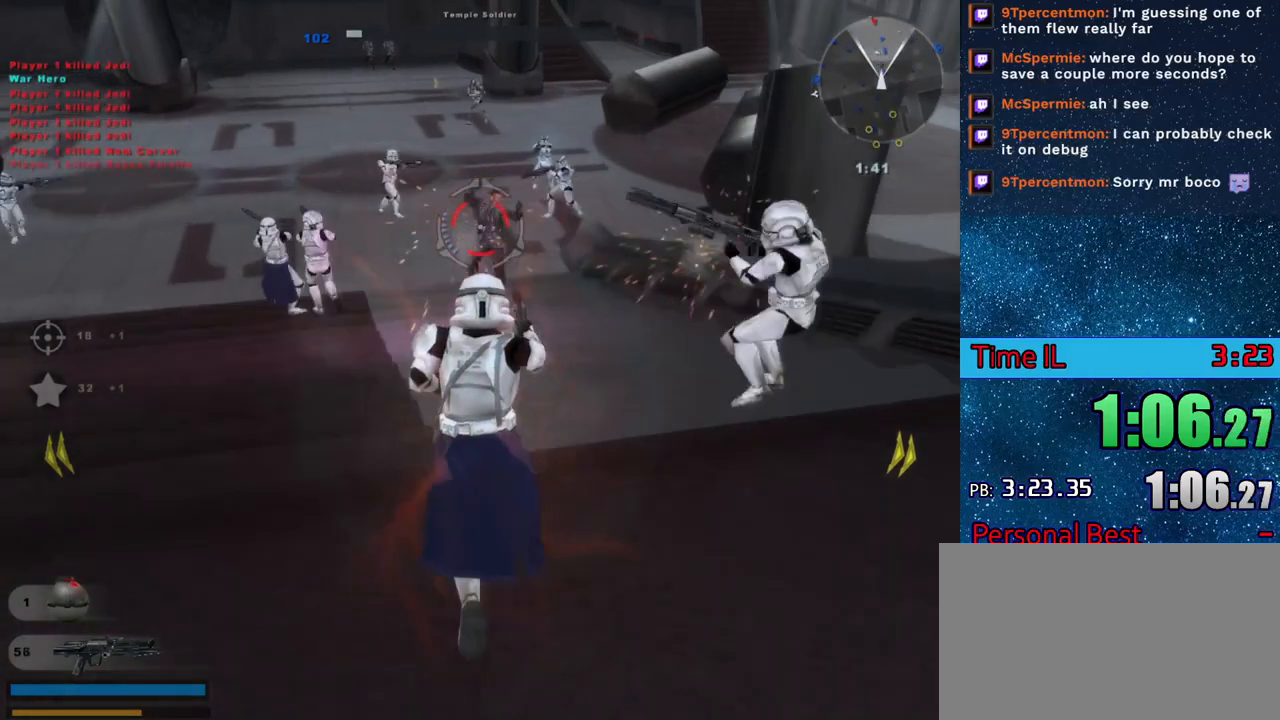
{"keys": ["q", "w"], "mouse_move": "right", "events": [[200, "q", "down"], [200, "r", "down"], [300, "r", "up"]]}
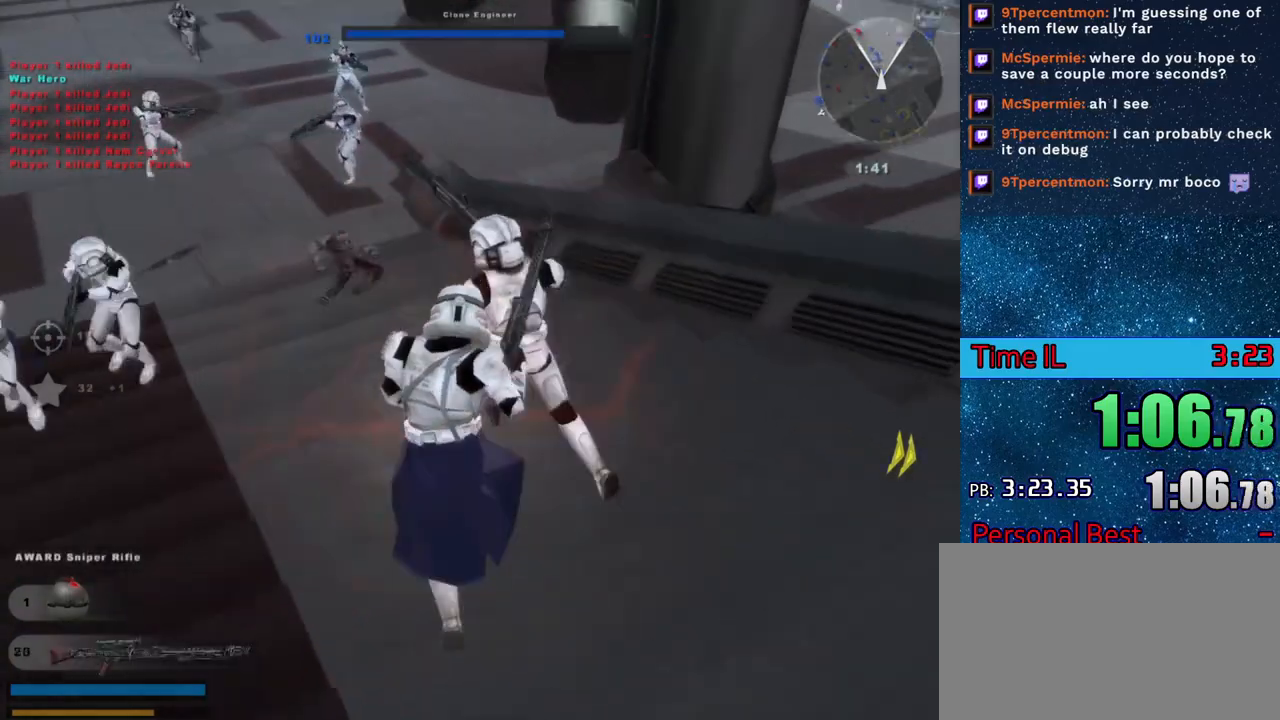
{"keys": ["q", "space", "w"], "mouse_move": "up-left", "events": [[450, "space", "down"]]}
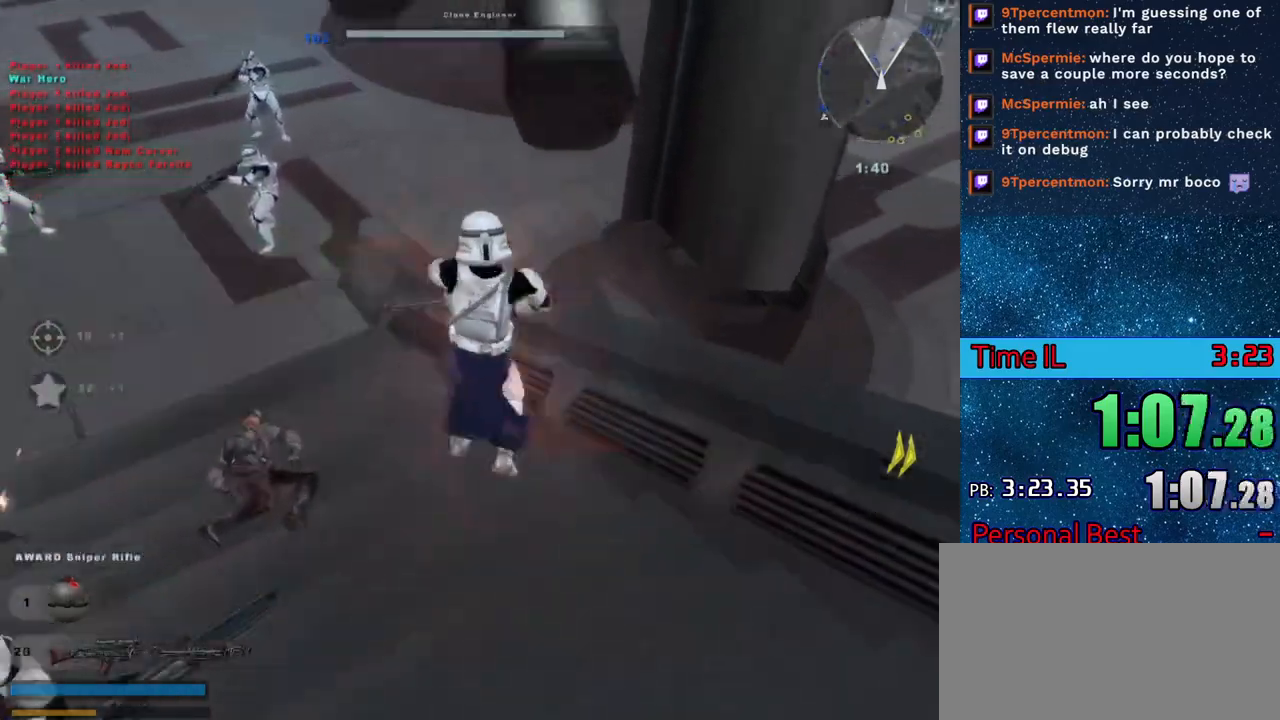
{"keys": ["q", "w"], "mouse_move": "left", "events": [[50, "space", "up"], [367, "r", "down"], [467, "r", "up"]]}
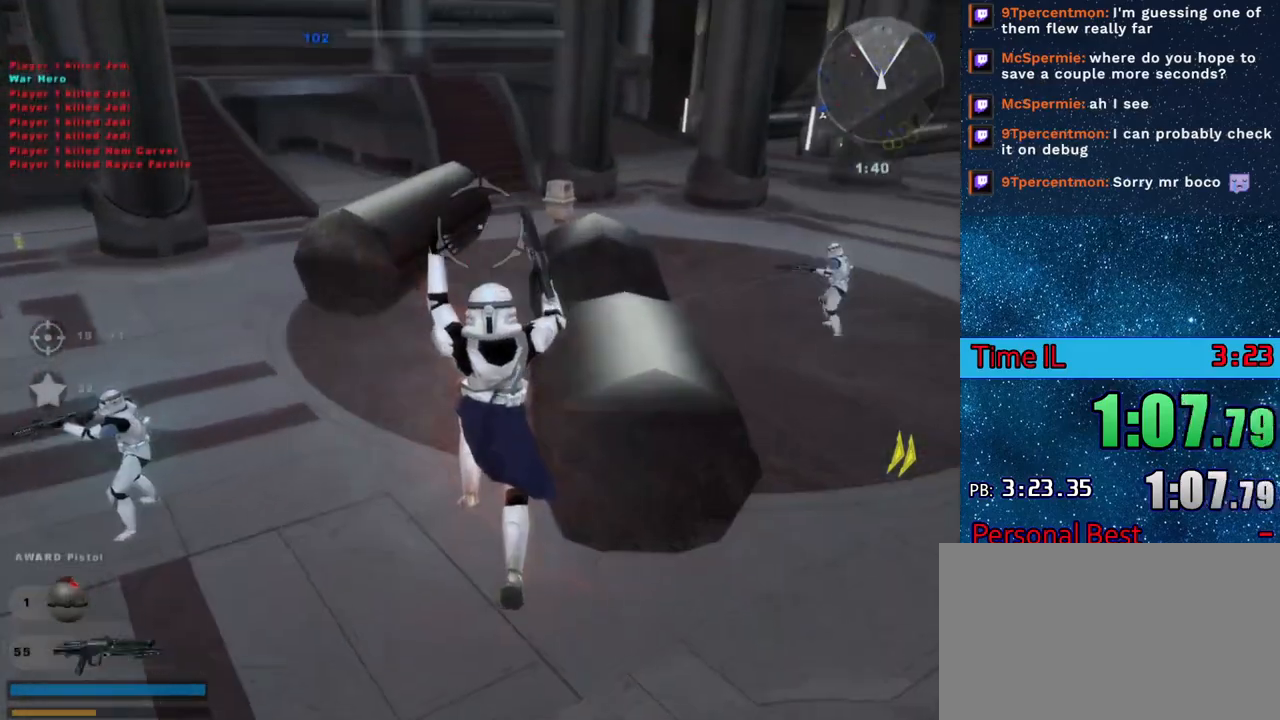
{"keys": ["q", "w"], "mouse_move": "left", "events": []}
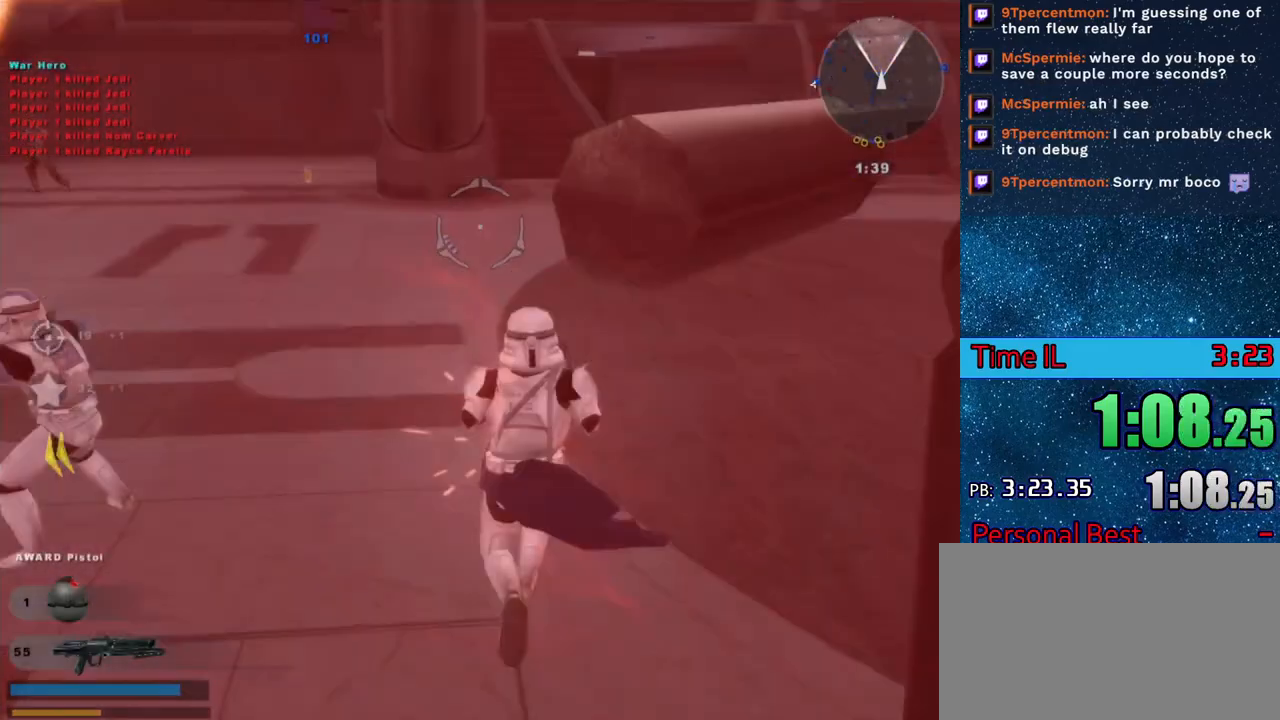
{"keys": ["q", "w"], "mouse_move": "up-right", "events": []}
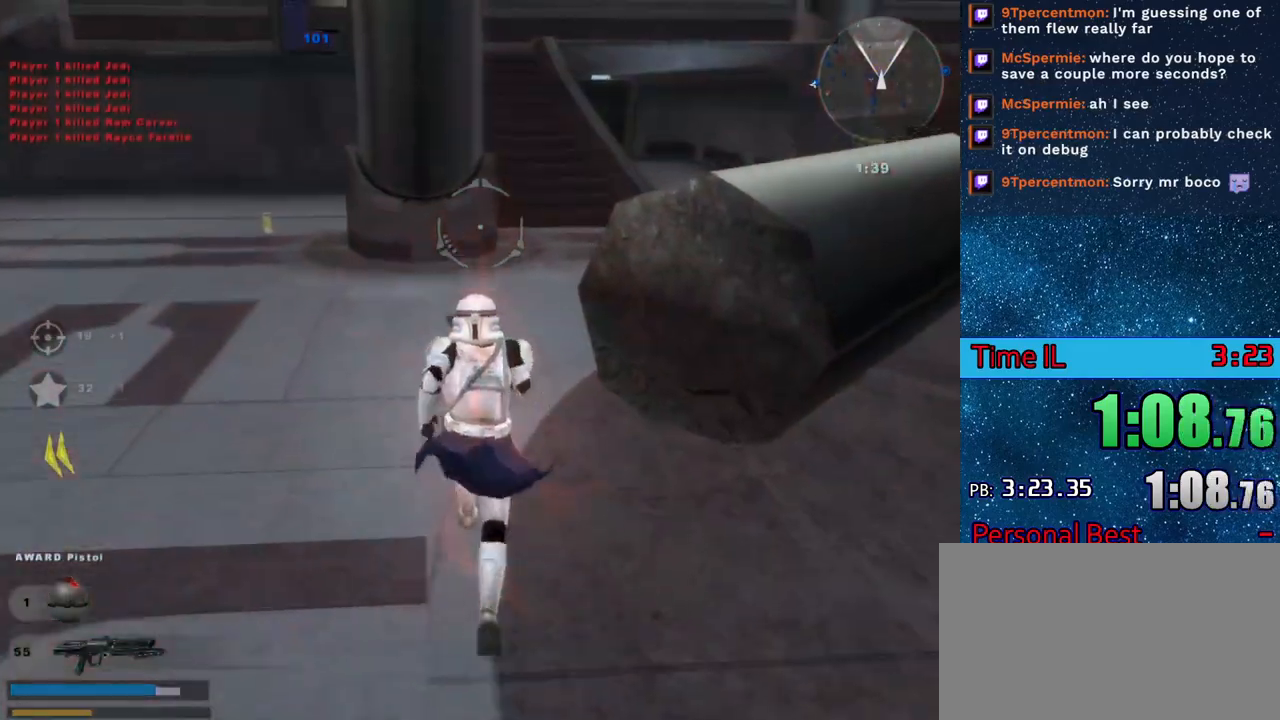
{"keys": ["w", "z"], "mouse_move": "right", "events": [[283, "q", "up"], [417, "z", "down"]]}
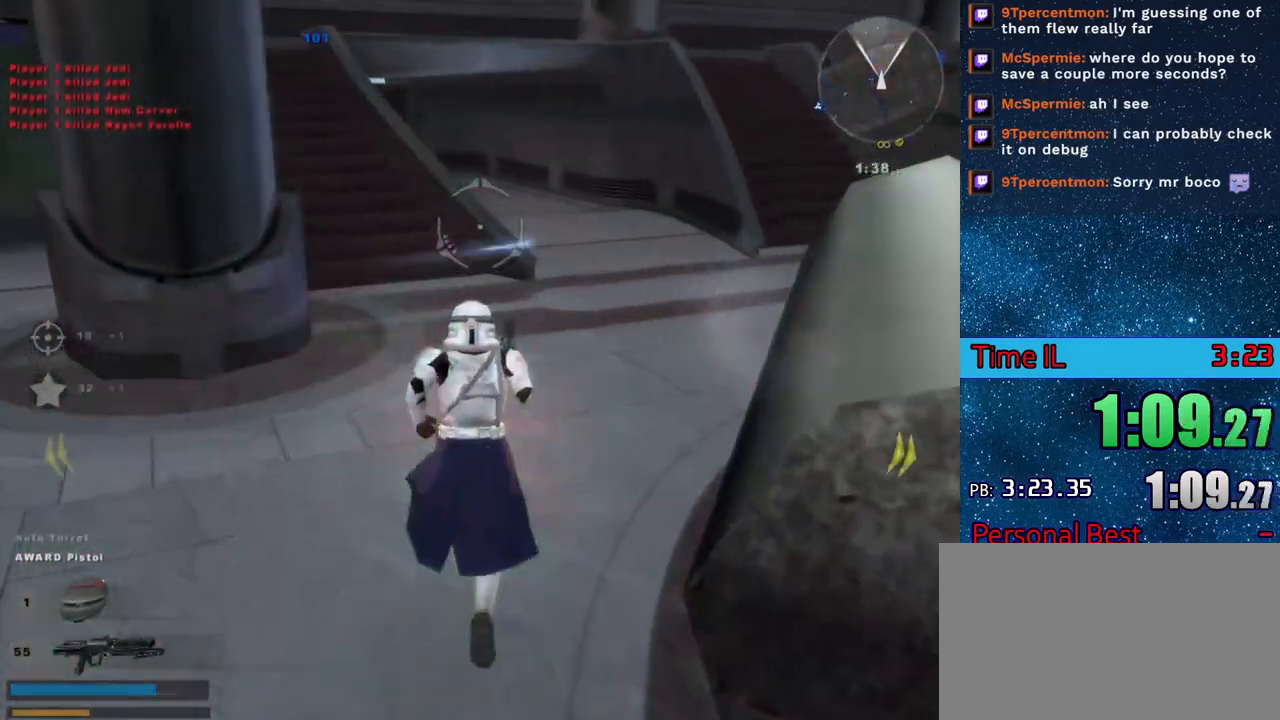
{"keys": ["q", "w"], "mouse_move": "left", "events": [[67, "z", "up"], [200, "q", "down"]]}
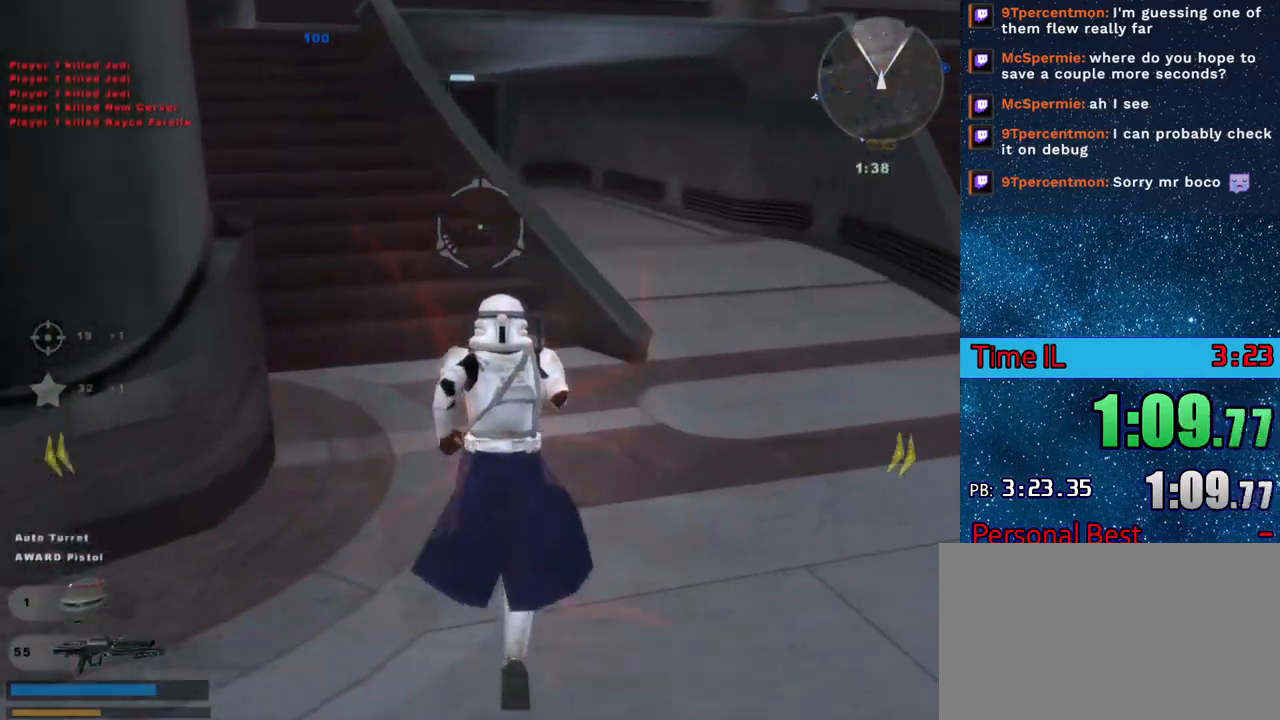
{"keys": ["q", "w"], "mouse_move": "left", "events": []}
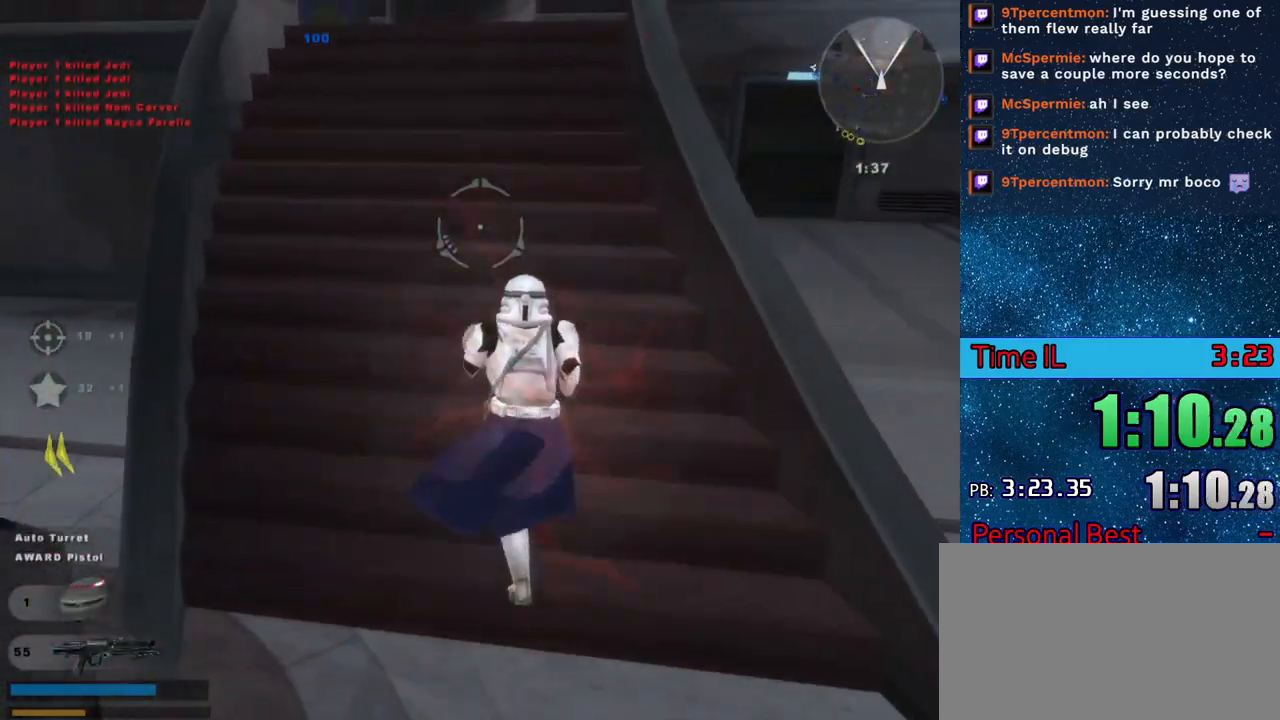
{"keys": ["w"], "mouse_move": "still", "events": [[50, "shift", "down"], [184, "shift", "up"], [334, "q", "up"]]}
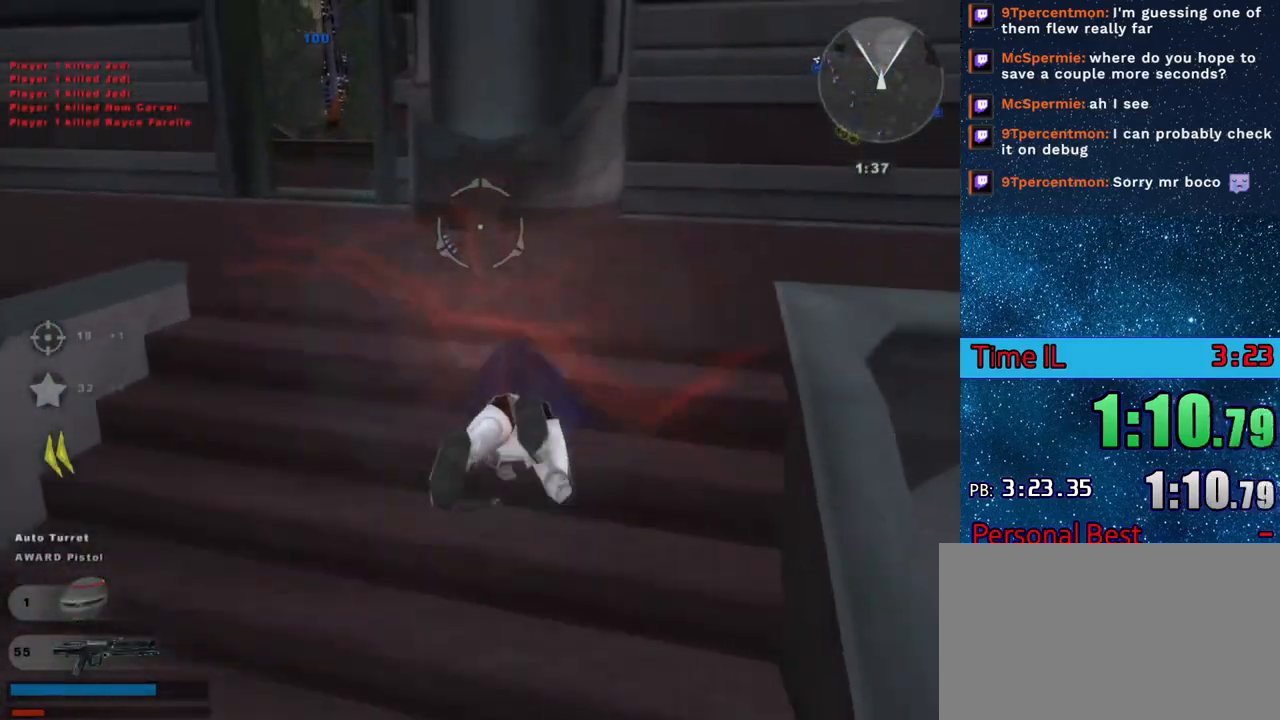
{"keys": ["a", "w"], "mouse_move": "right", "events": [[233, "a", "down"]]}
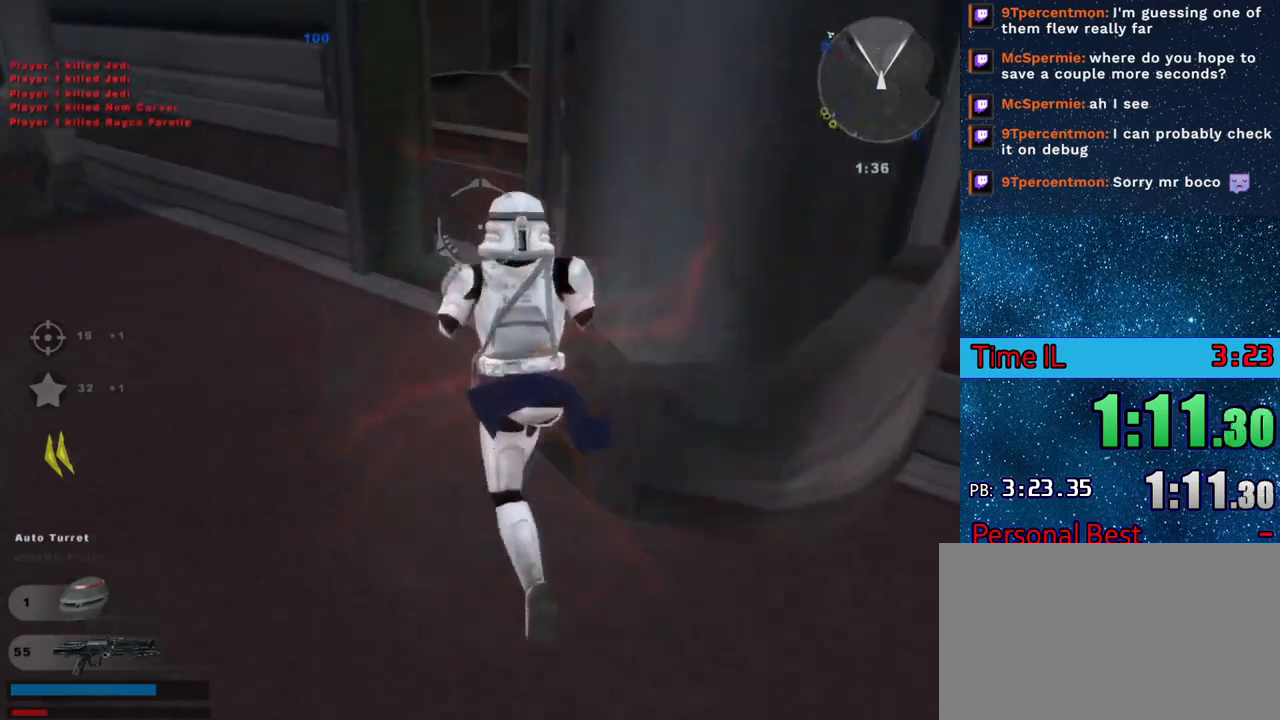
{"keys": ["w"], "mouse_move": "right", "events": [[200, "a", "up"]]}
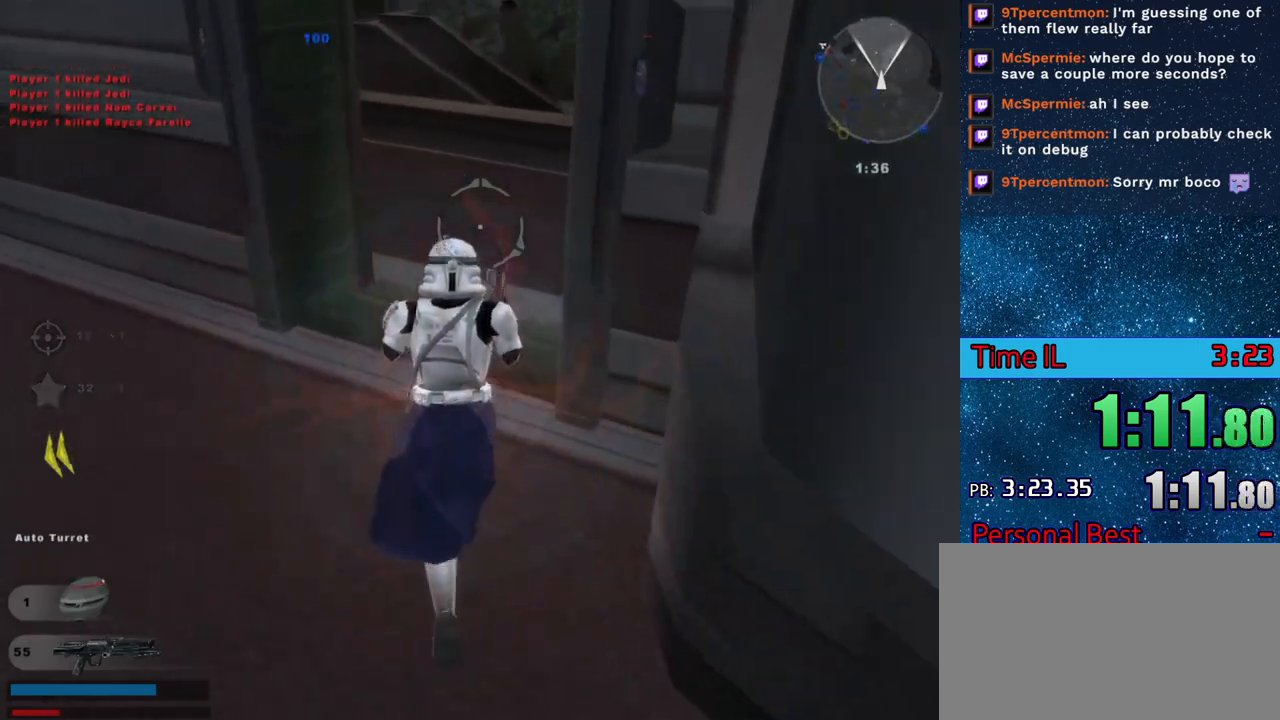
{"keys": ["w"], "mouse_move": "still", "events": [[116, "a", "down"], [216, "a", "up"]]}
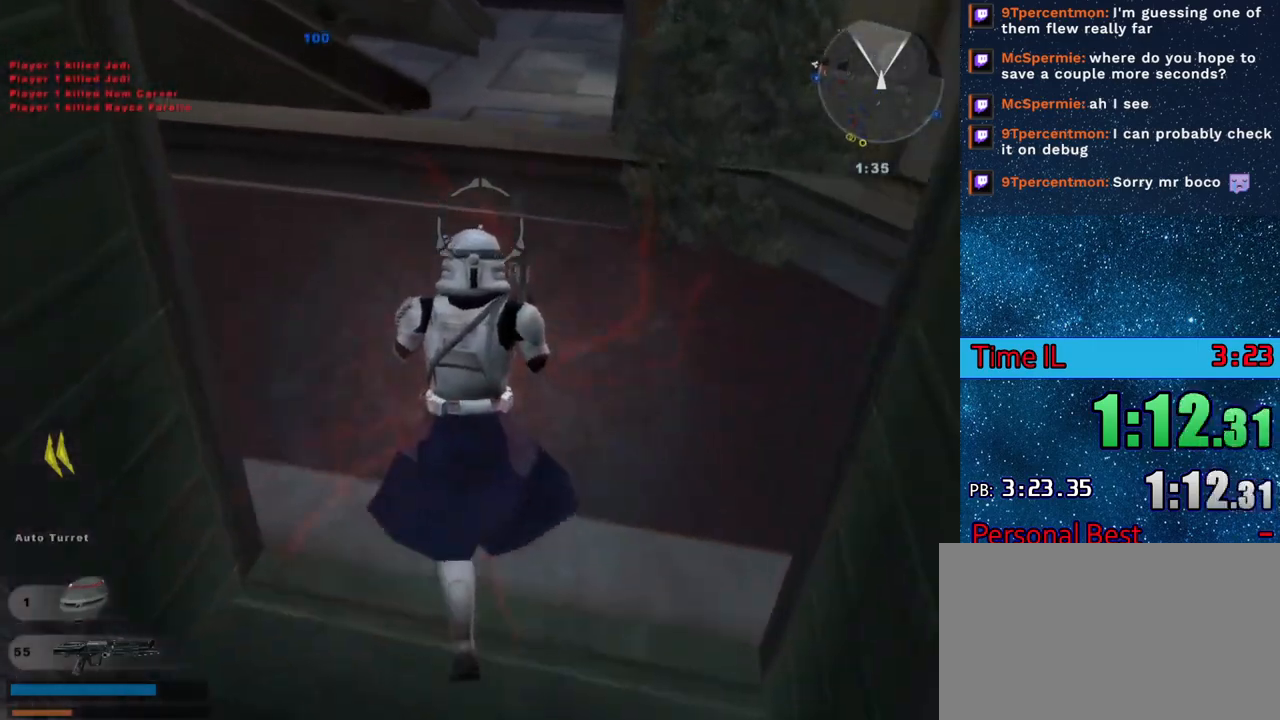
{"keys": ["w"], "mouse_move": "still", "events": [[184, "space", "down"], [284, "space", "up"]]}
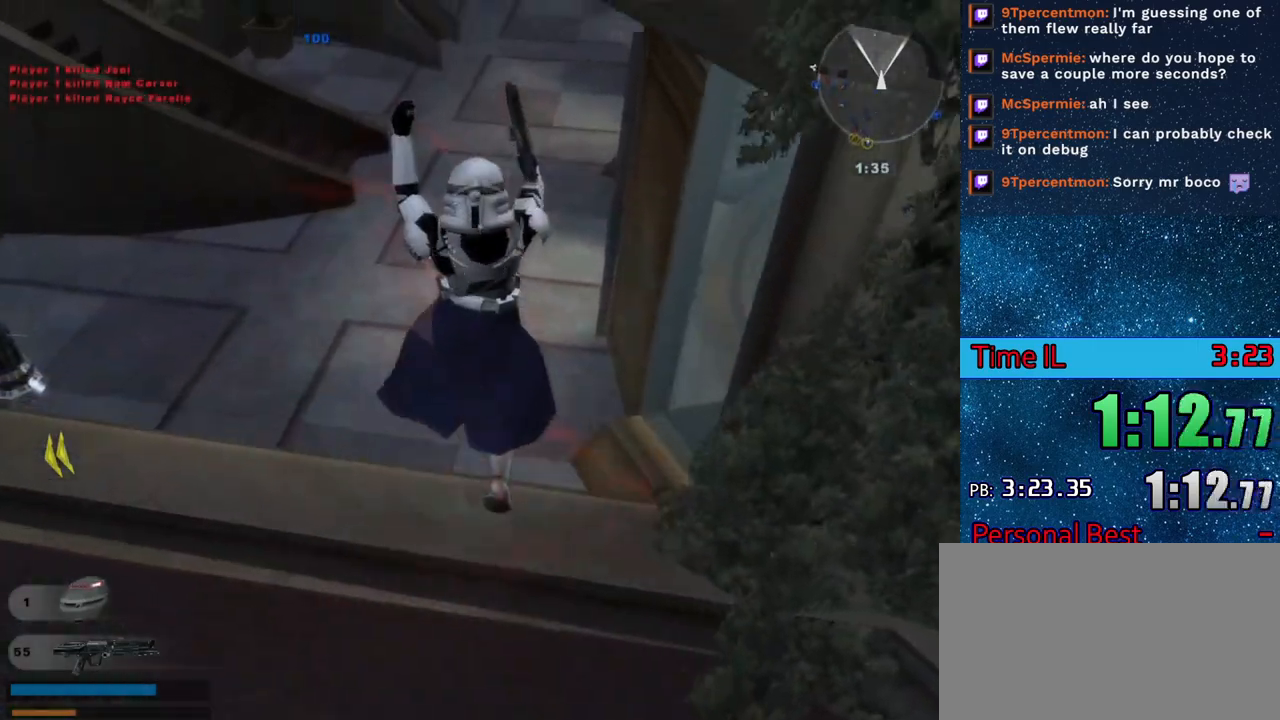
{"keys": ["a", "w"], "mouse_move": "right", "events": [[350, "a", "down"]]}
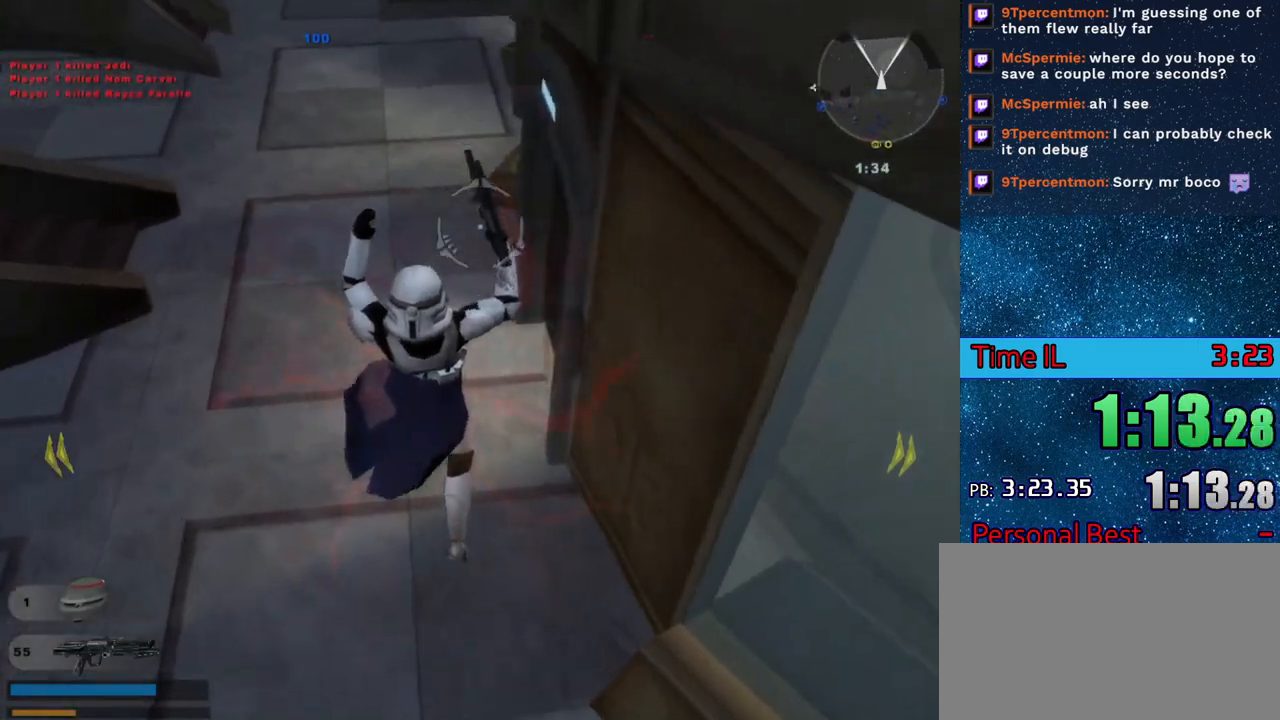
{"keys": ["a", "w"], "mouse_move": "right", "events": []}
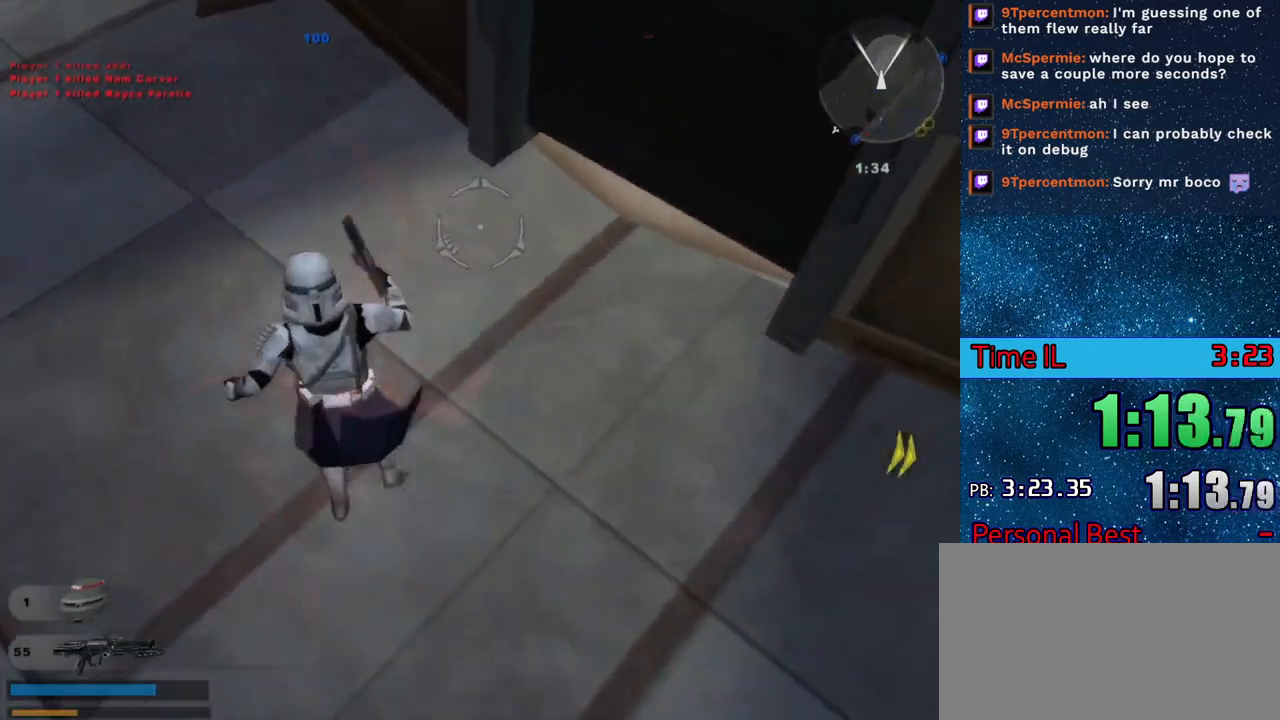
{"keys": [], "mouse_move": "left", "events": [[50, "w", "up"], [133, "a", "up"]]}
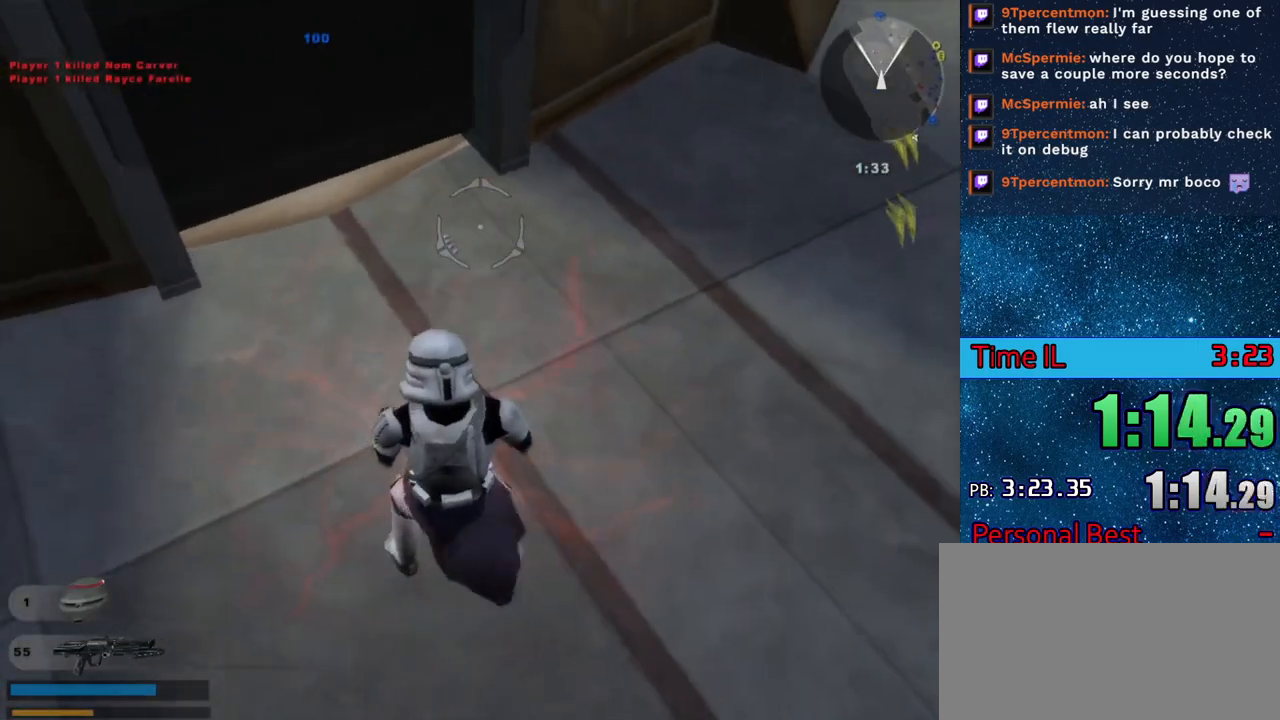
{"keys": [], "mouse_move": "left", "events": [[150, "a", "down"], [200, "a", "up"]]}
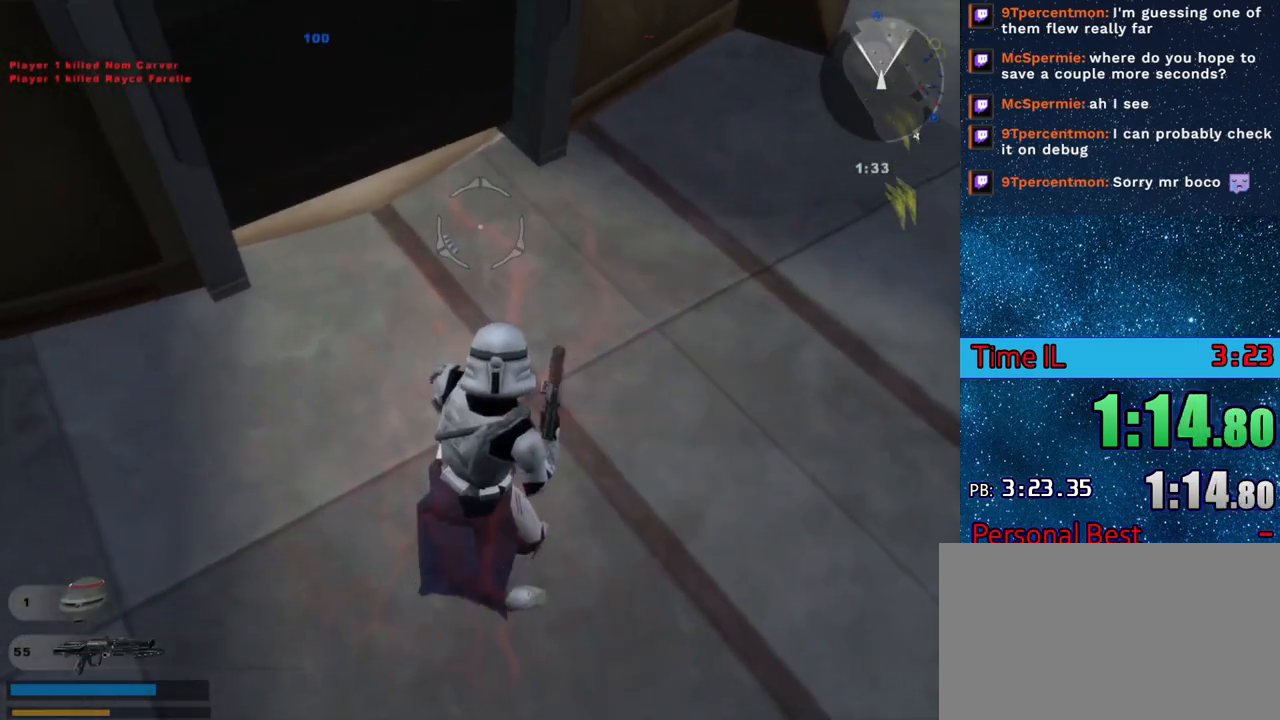
{"keys": [], "mouse_move": "left", "events": [[116, "d", "down"], [166, "d", "up"]]}
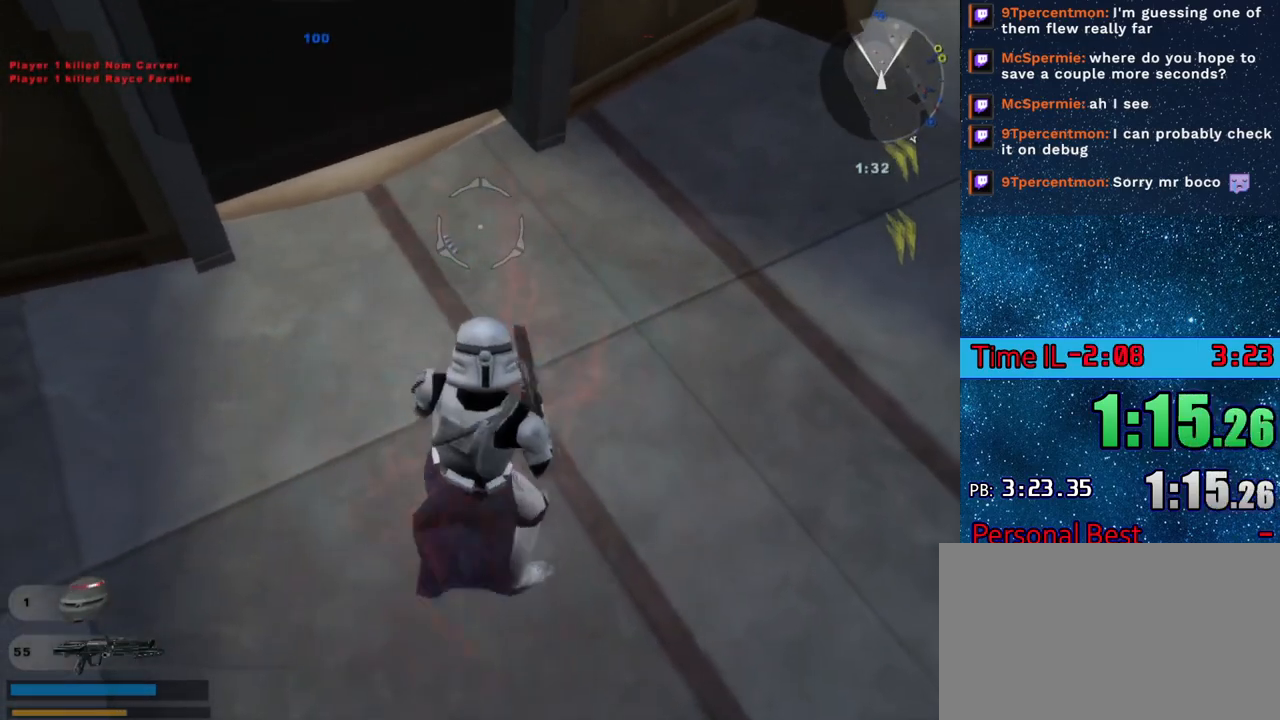
{"keys": [], "mouse_move": "still", "events": [[117, "a", "down"], [151, "a", "up"], [384, "d", "down"], [434, "d", "up"]]}
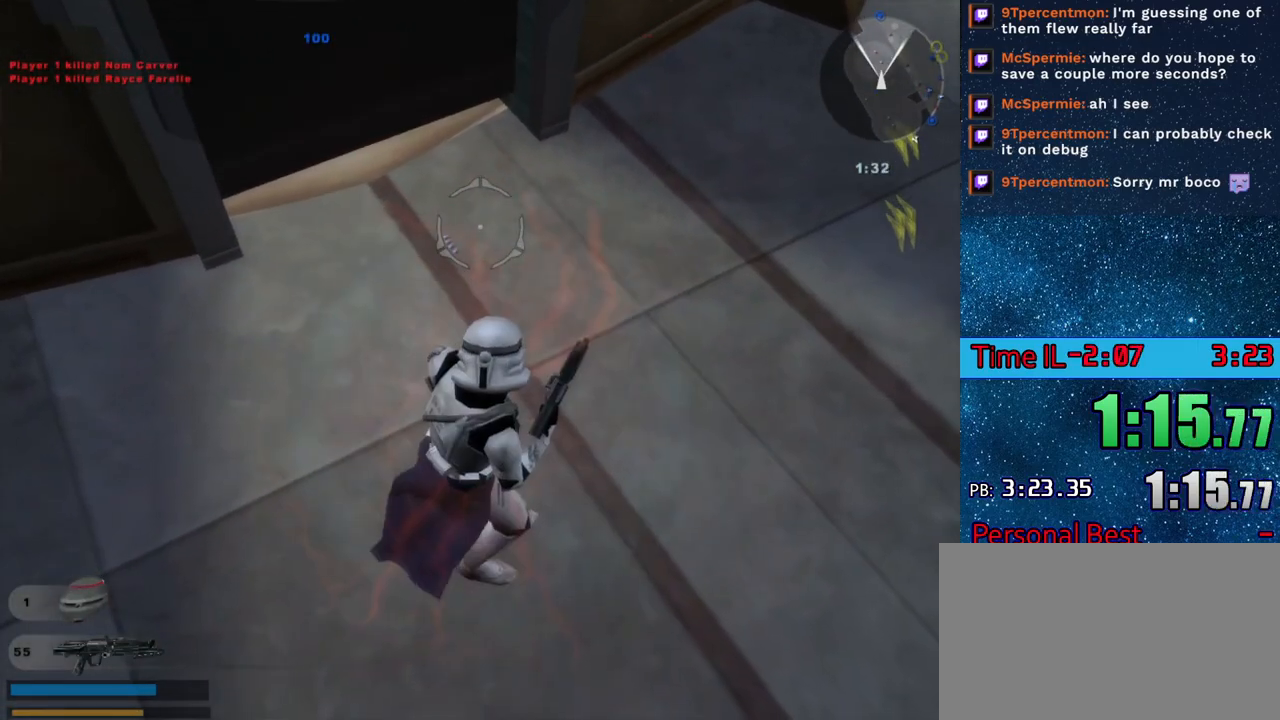
{"keys": [], "mouse_move": "still", "events": [[400, "w", "down"], [500, "w", "up"]]}
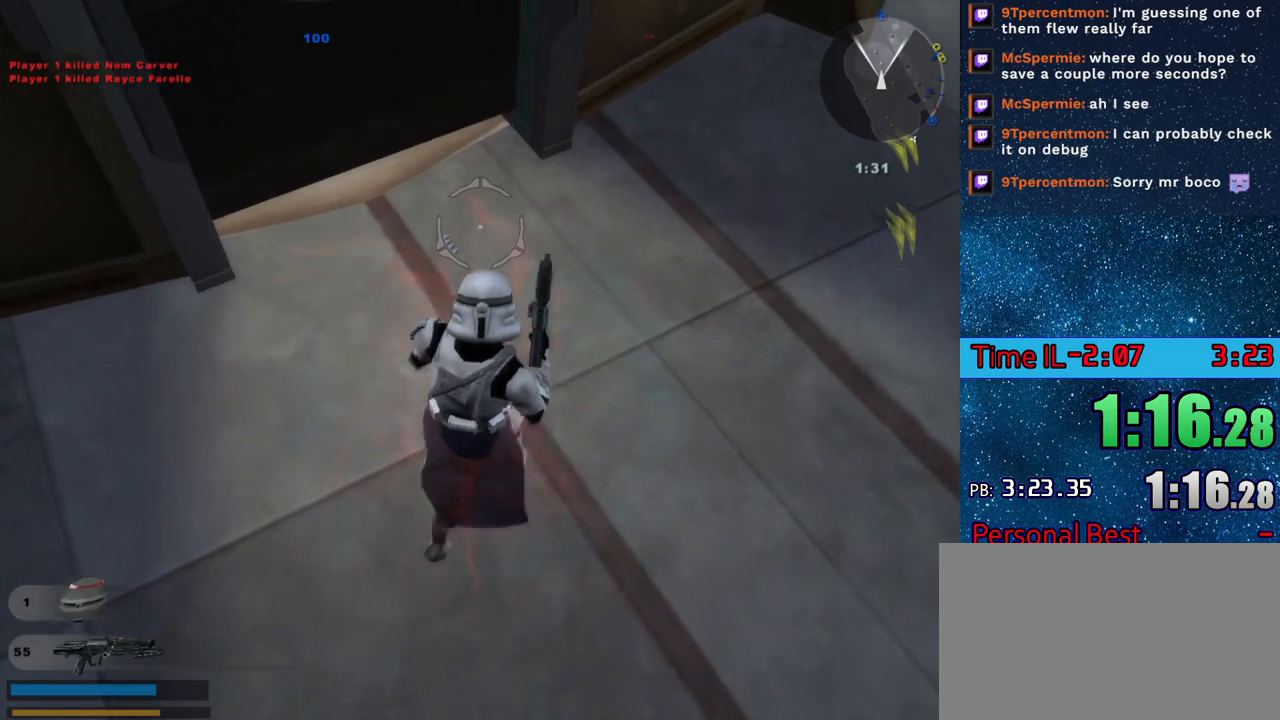
{"keys": ["w"], "mouse_move": "still", "events": [[134, "w", "down"], [184, "w", "up"], [417, "w", "down"]]}
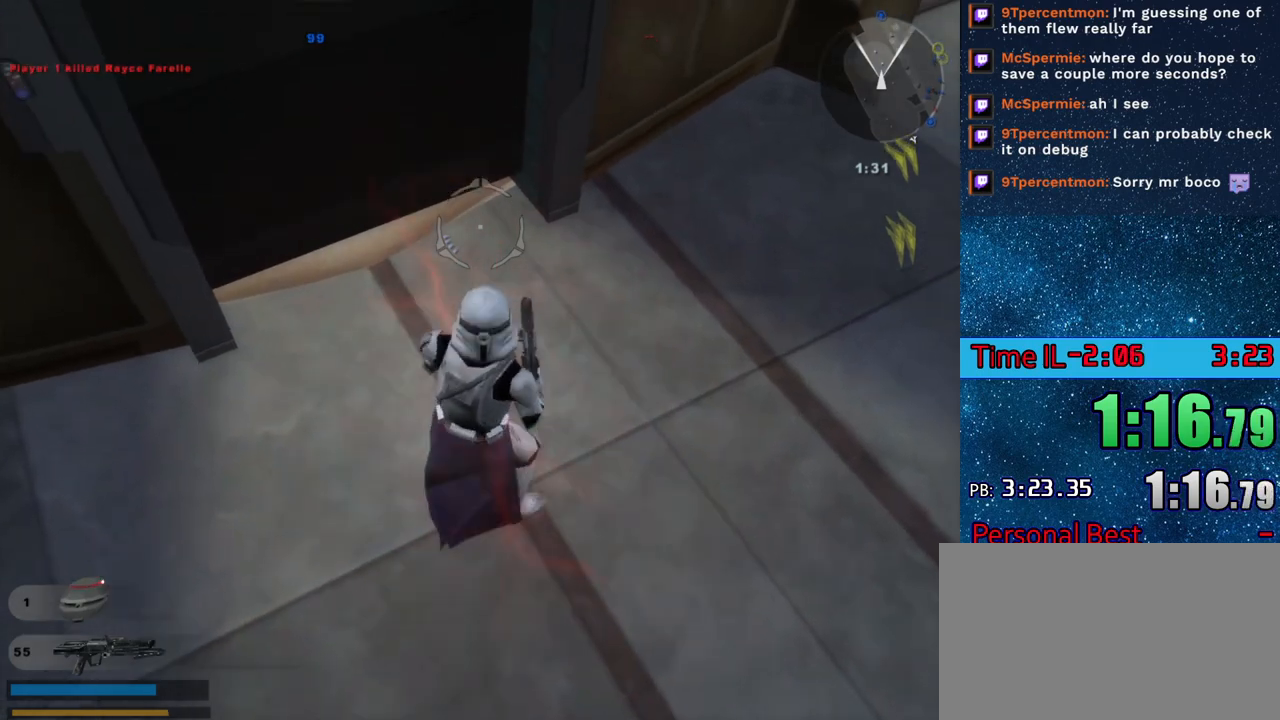
{"keys": [], "mouse_move": "still", "events": [[17, "w", "up"], [350, "w", "down"], [384, "w", "up"]]}